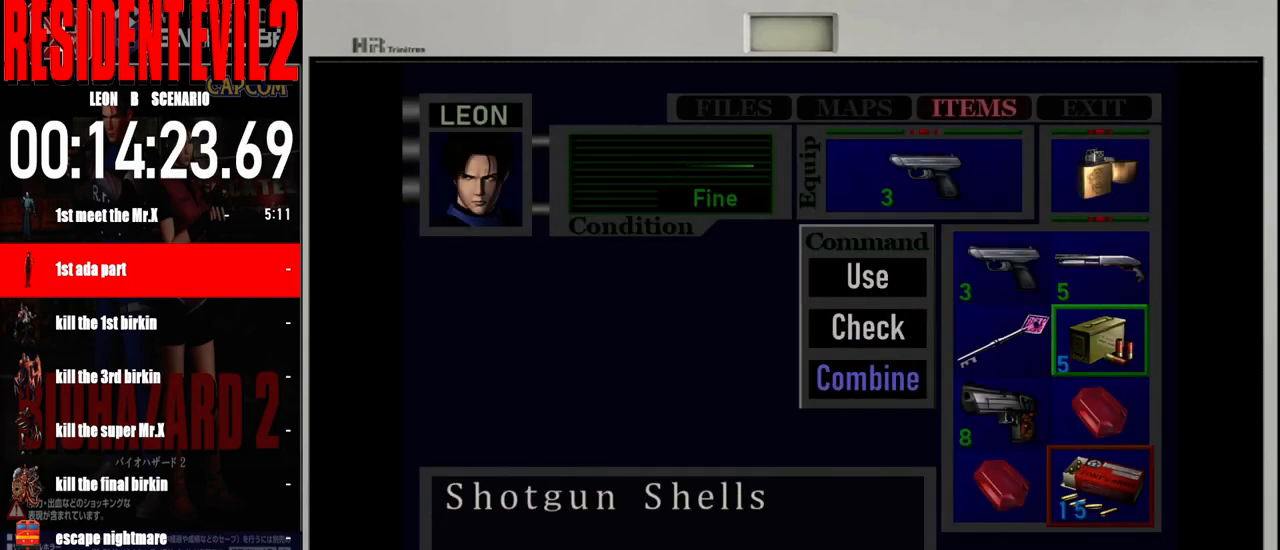
Gameplay with a controller (Nintendo layout); each line is a JSON object with the inputs held at the frame after it. "events" lists button and stick changes between this image and that frame as [ms after this image, input, new state], when the widget could be followed in between. Not read: L2 L3 R2 R3 SELECT Z.
{"buttons": ["A"], "left_stick": "center", "right_stick": "center", "events": [[433, "A", "down"]]}
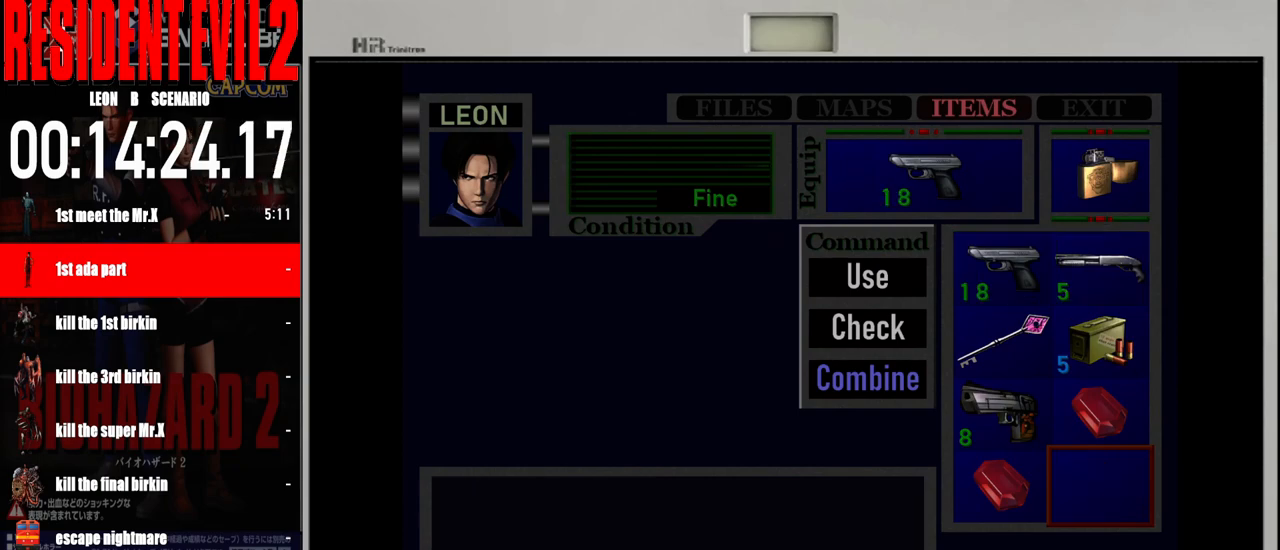
{"buttons": [], "left_stick": "center", "right_stick": "center", "events": [[67, "A", "up"]]}
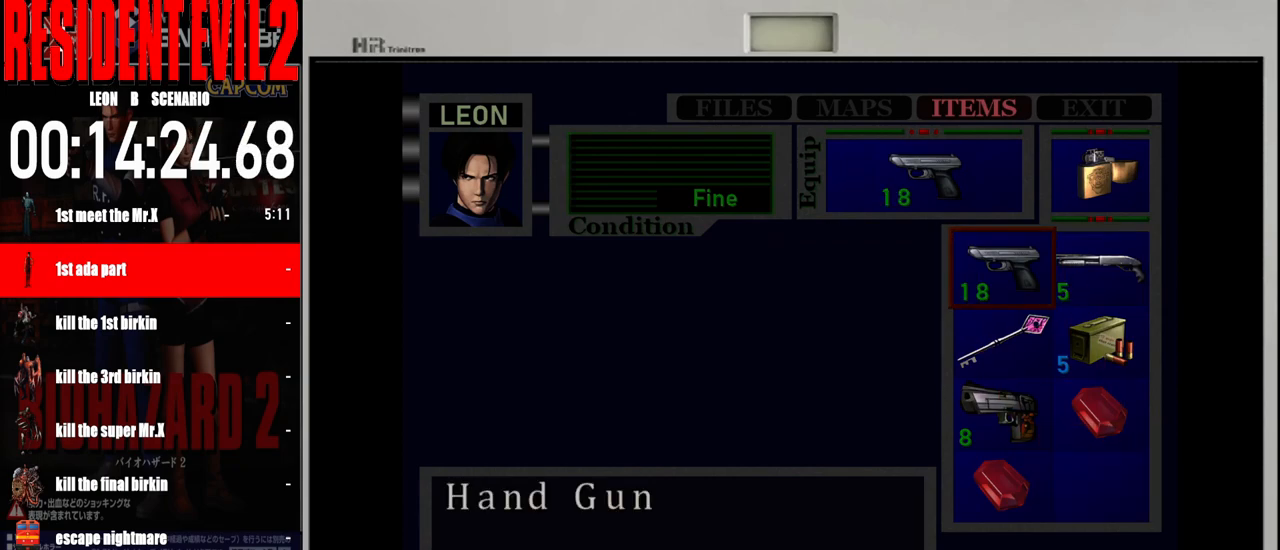
{"buttons": [], "left_stick": "center", "right_stick": "center", "events": []}
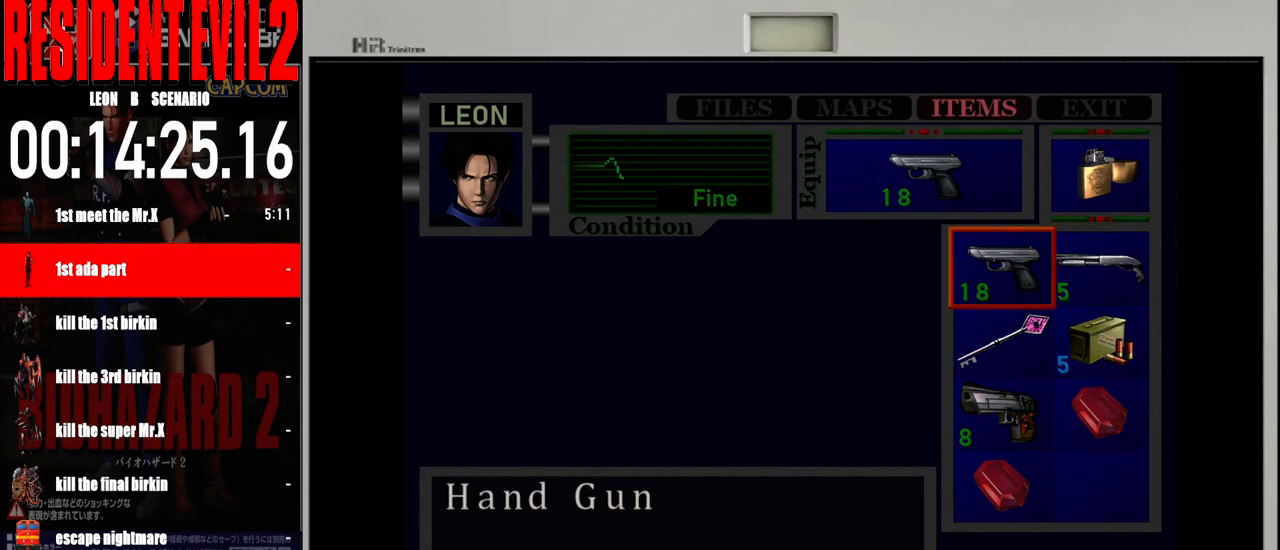
{"buttons": [], "left_stick": "center", "right_stick": "center", "events": []}
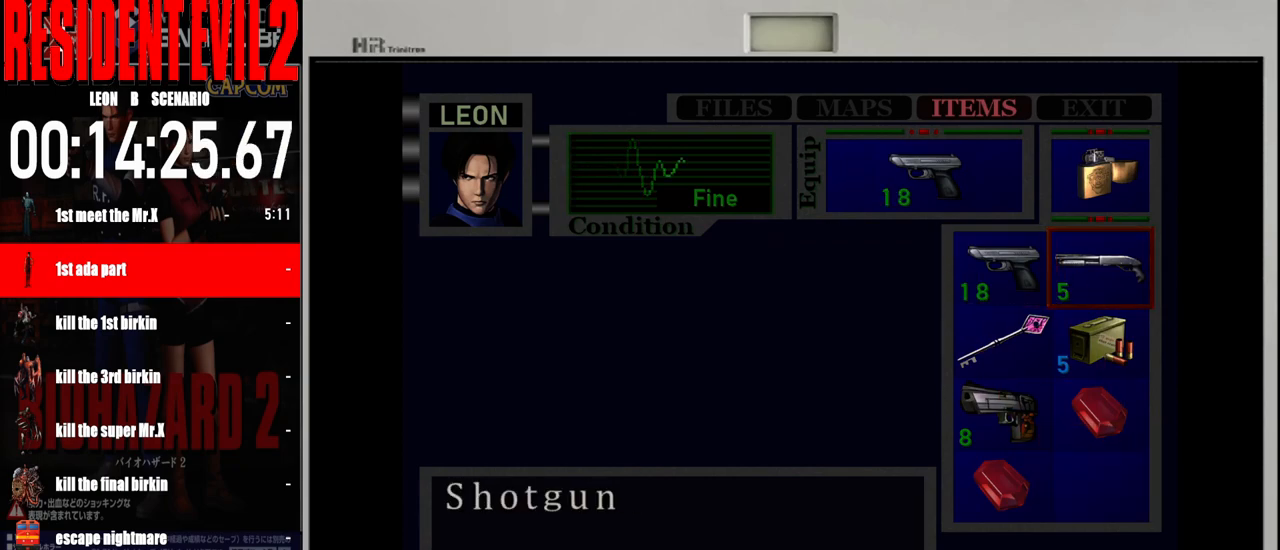
{"buttons": [], "left_stick": "center", "right_stick": "center", "events": [[400, "A", "down"], [500, "A", "up"]]}
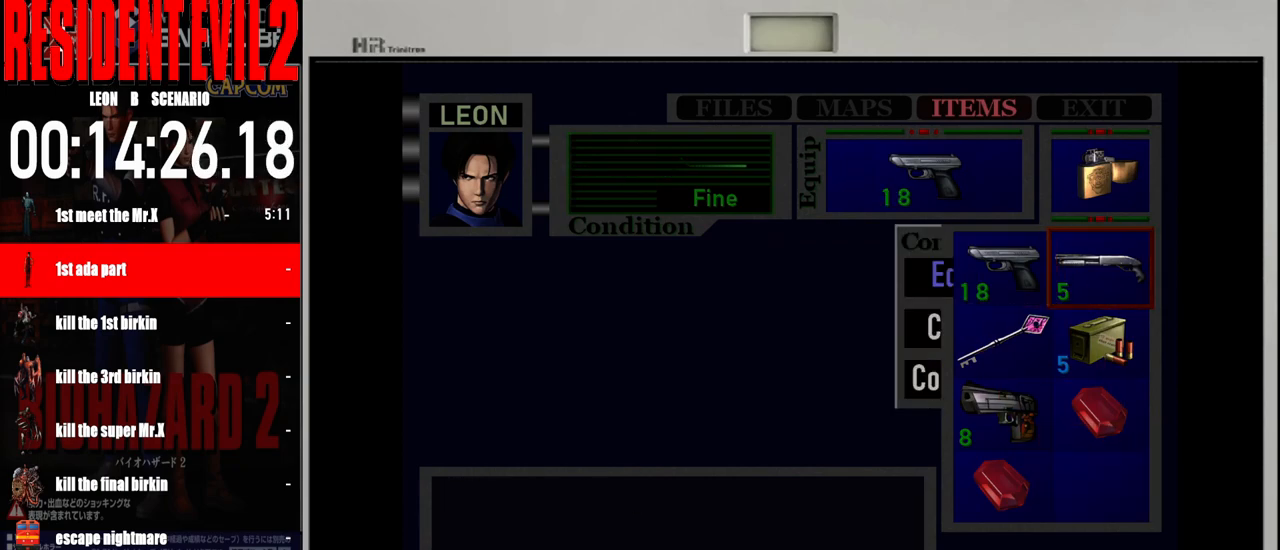
{"buttons": [], "left_stick": "center", "right_stick": "center", "events": [[100, "A", "down"], [183, "A", "up"]]}
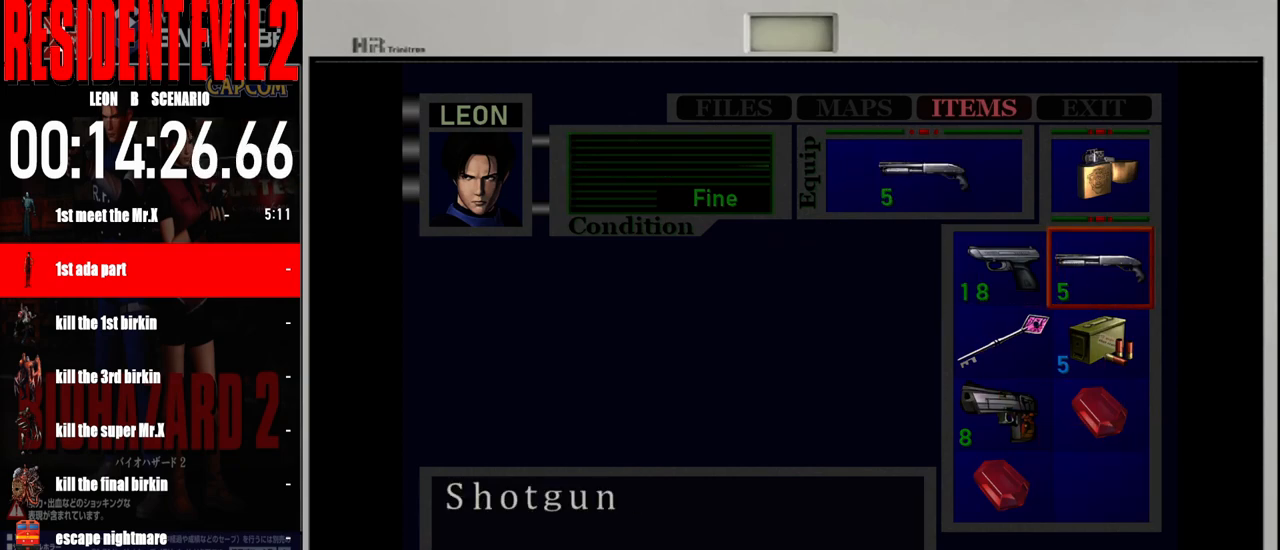
{"buttons": ["B"], "left_stick": "center", "right_stick": "center", "events": [[67, "B", "down"], [133, "B", "up"], [267, "B", "down"], [350, "B", "up"], [467, "B", "down"]]}
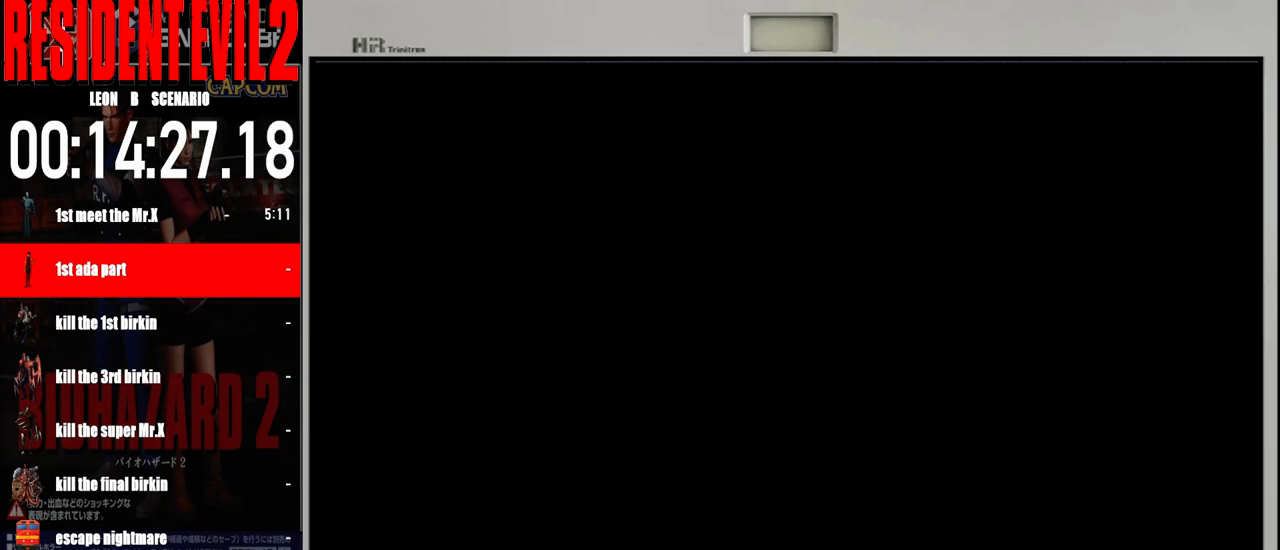
{"buttons": [], "left_stick": "left", "right_stick": "center", "events": [[83, "B", "up"], [150, "left_stick", "left"]]}
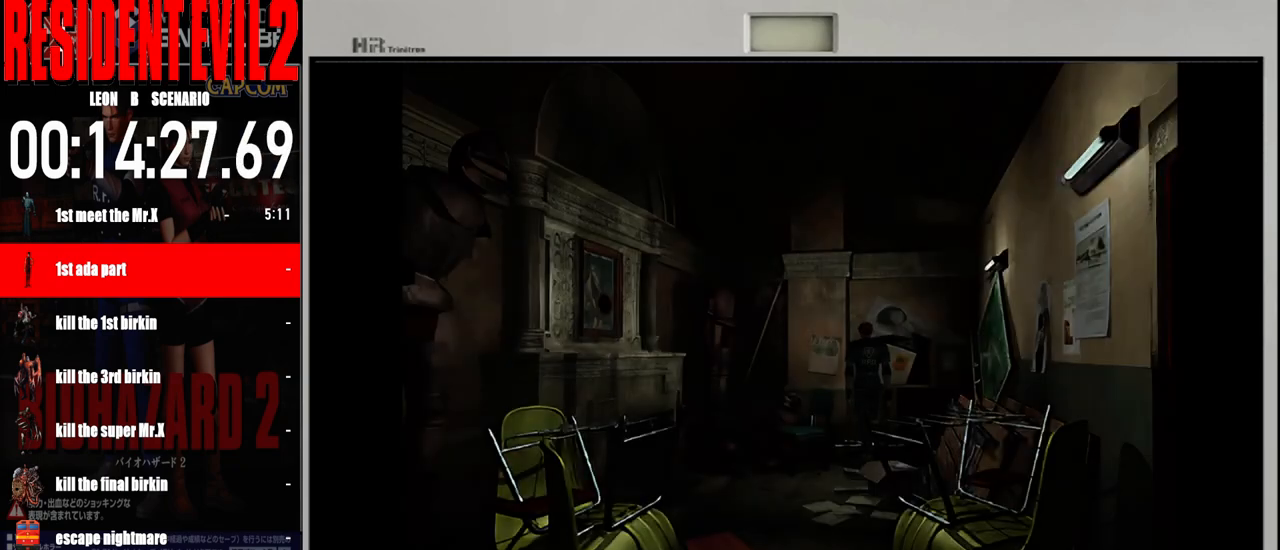
{"buttons": [], "left_stick": "left", "right_stick": "center", "events": []}
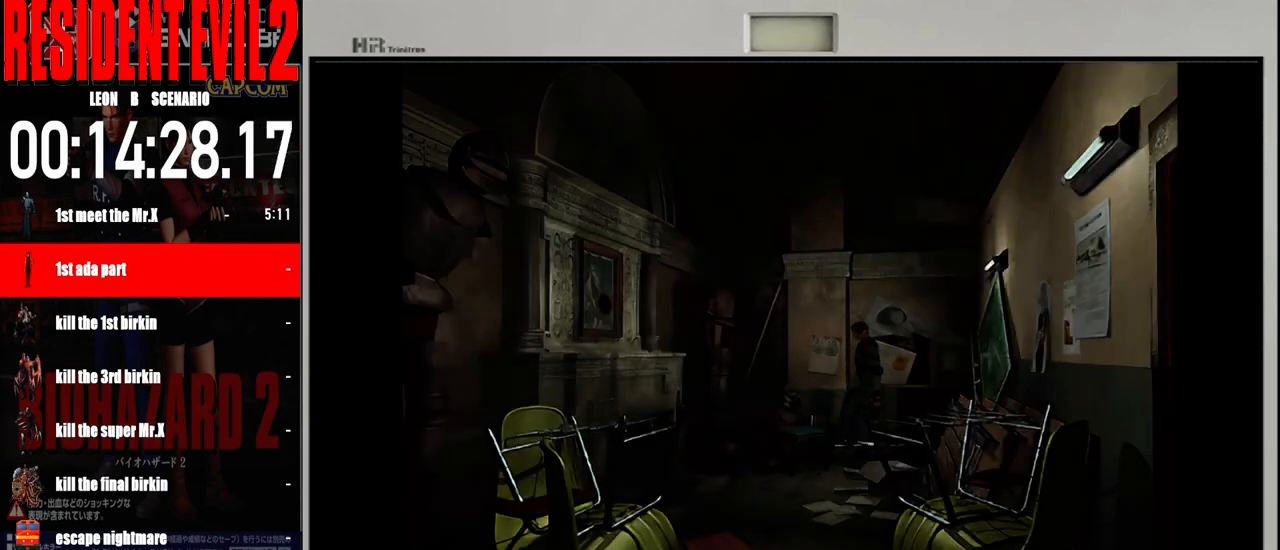
{"buttons": [], "left_stick": "up", "right_stick": "center", "events": [[500, "left_stick", "up"]]}
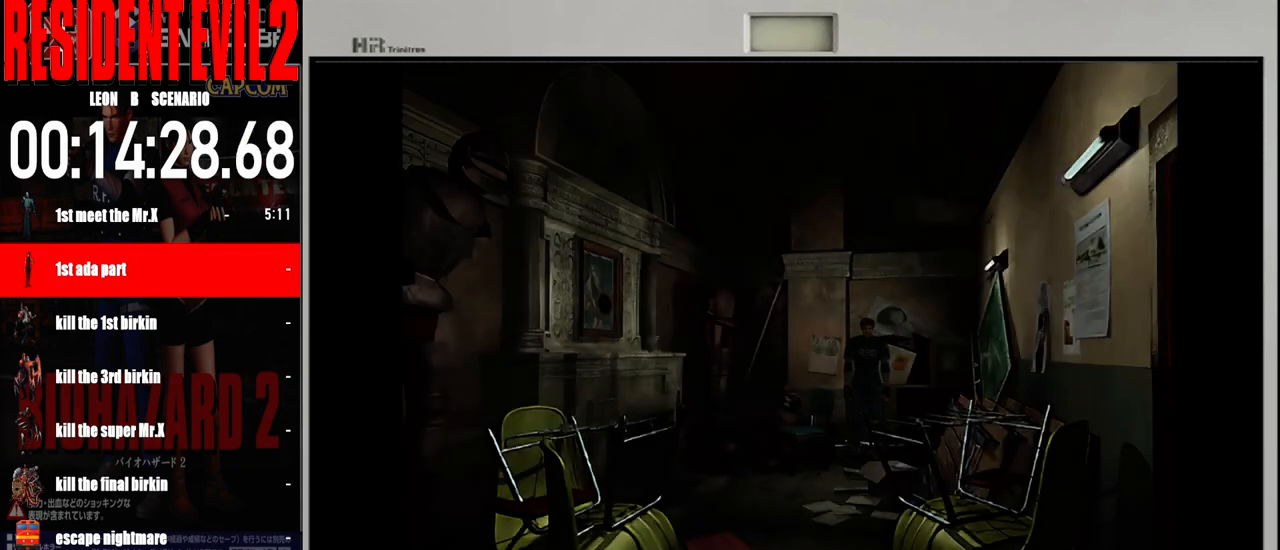
{"buttons": ["B"], "left_stick": "up-right", "right_stick": "center", "events": [[33, "B", "down"], [217, "left_stick", "up-right"]]}
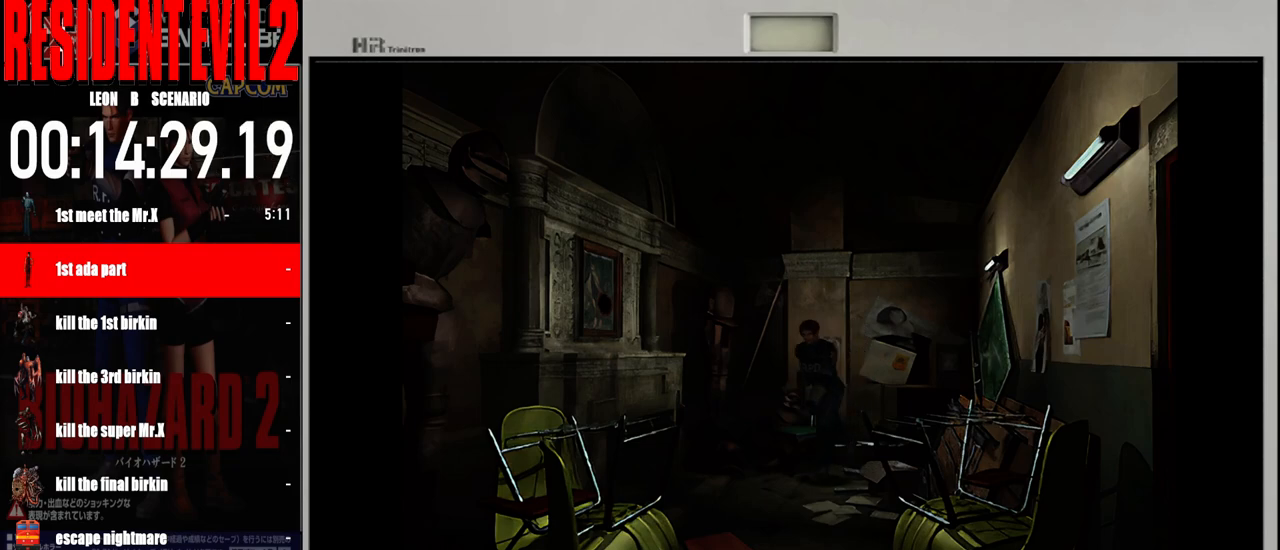
{"buttons": ["B"], "left_stick": "up-left", "right_stick": "center", "events": [[50, "left_stick", "up"], [200, "left_stick", "up-left"], [417, "left_stick", "up-right"], [500, "left_stick", "up-left"]]}
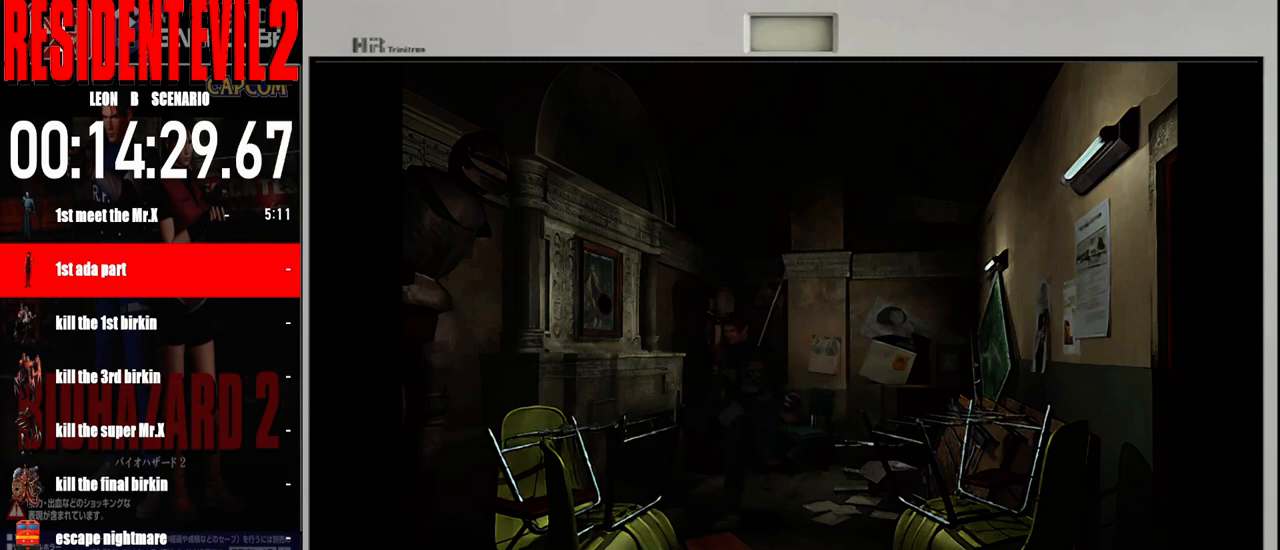
{"buttons": ["B"], "left_stick": "up", "right_stick": "center", "events": [[483, "left_stick", "up"]]}
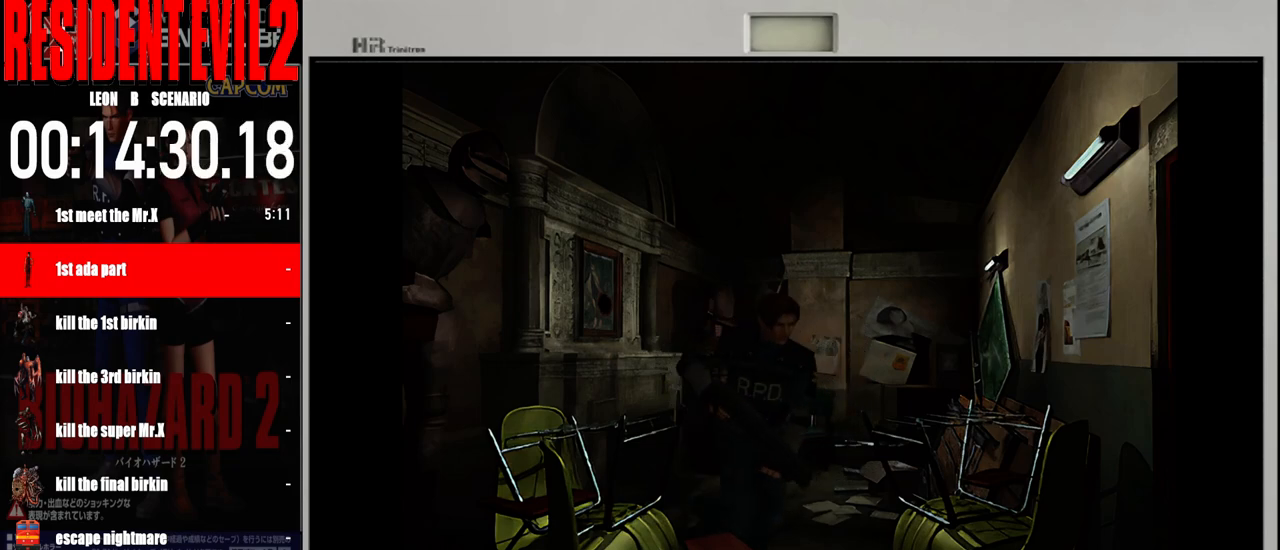
{"buttons": ["B"], "left_stick": "up", "right_stick": "center", "events": [[217, "left_stick", "up-right"], [450, "left_stick", "up"]]}
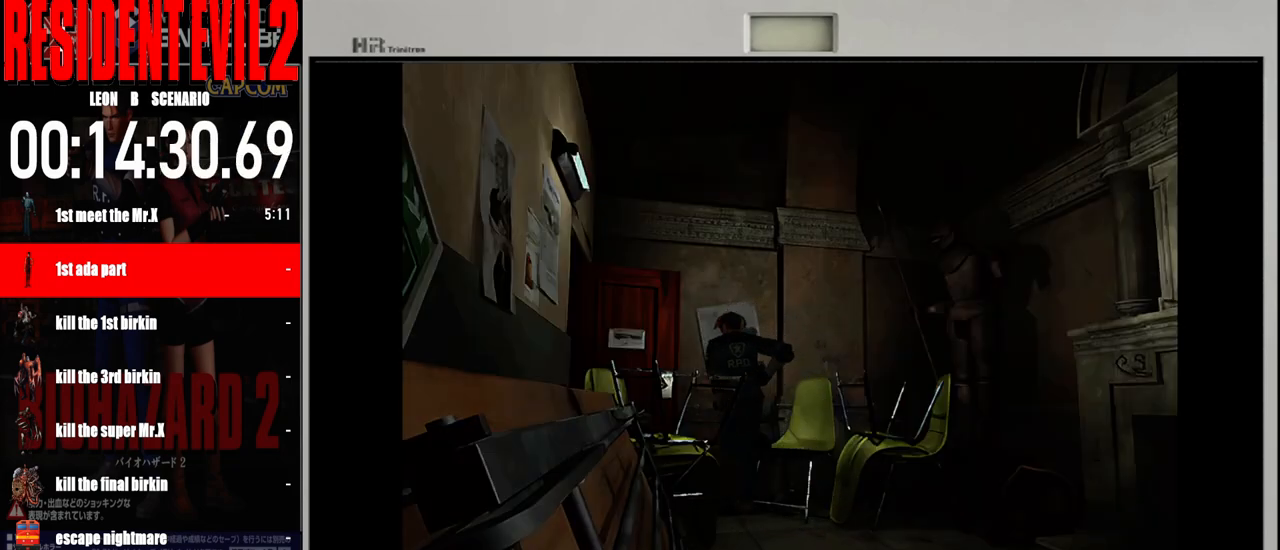
{"buttons": ["B"], "left_stick": "up-left", "right_stick": "center", "events": [[83, "left_stick", "up-left"]]}
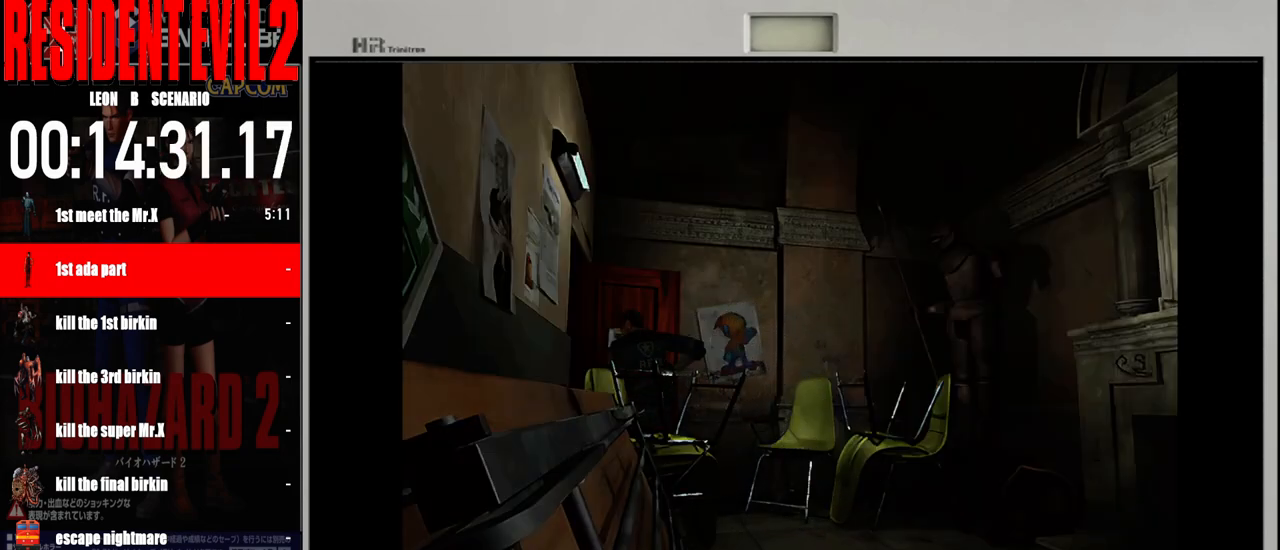
{"buttons": ["B"], "left_stick": "up", "right_stick": "center", "events": [[283, "left_stick", "up"]]}
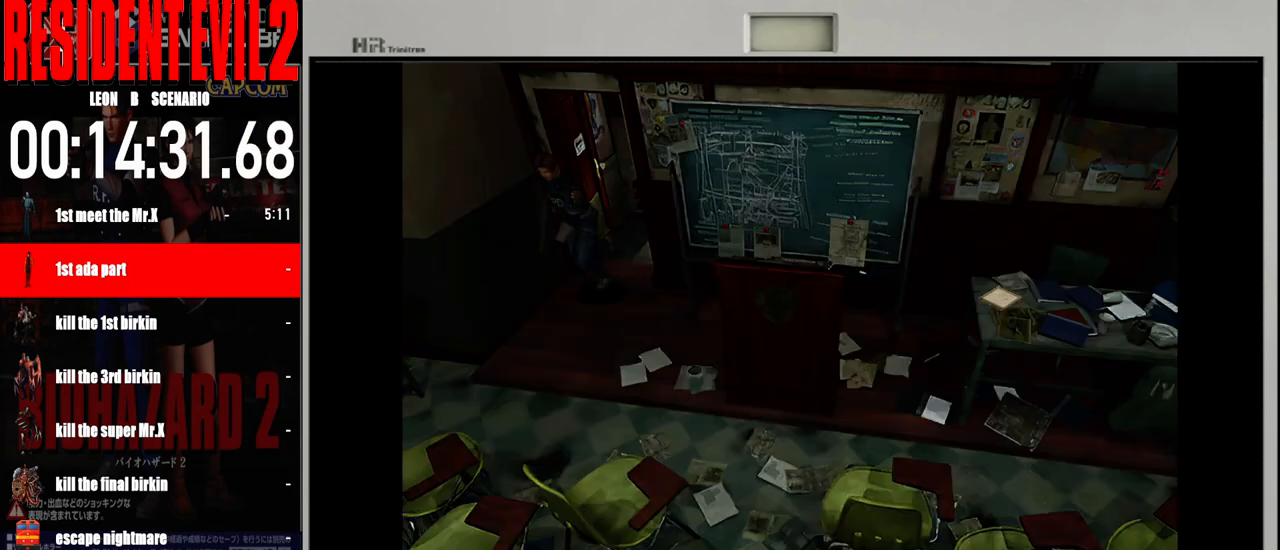
{"buttons": ["B"], "left_stick": "up-left", "right_stick": "center", "events": [[483, "left_stick", "up-left"]]}
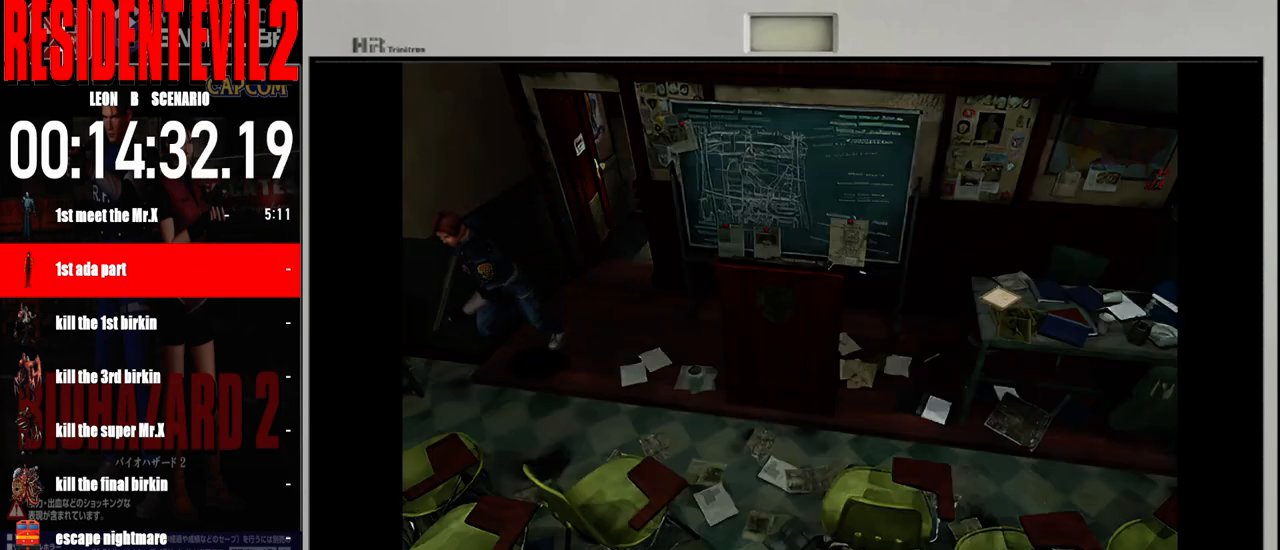
{"buttons": ["B"], "left_stick": "up-right", "right_stick": "center", "events": [[250, "left_stick", "up-right"]]}
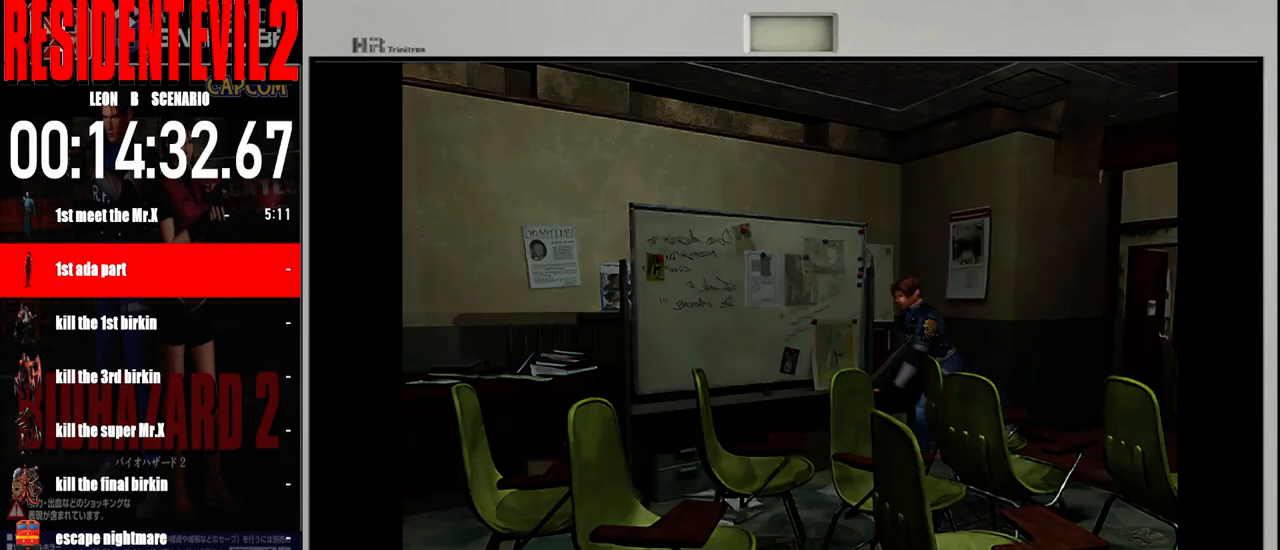
{"buttons": ["B"], "left_stick": "up", "right_stick": "center", "events": [[117, "left_stick", "up-left"], [467, "left_stick", "up"]]}
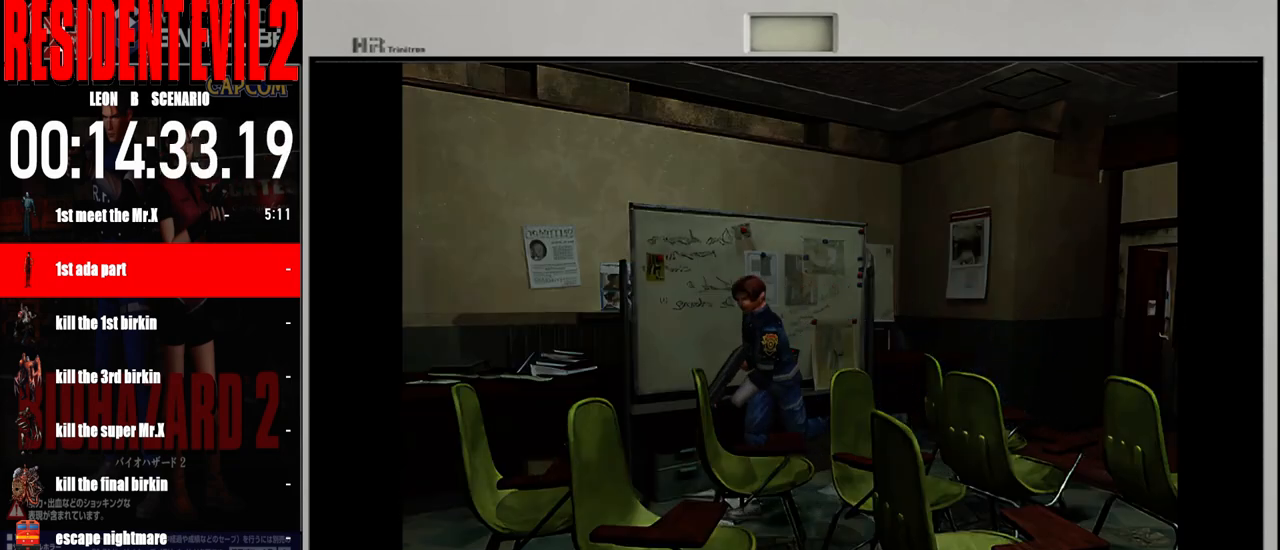
{"buttons": ["B"], "left_stick": "up", "right_stick": "center", "events": []}
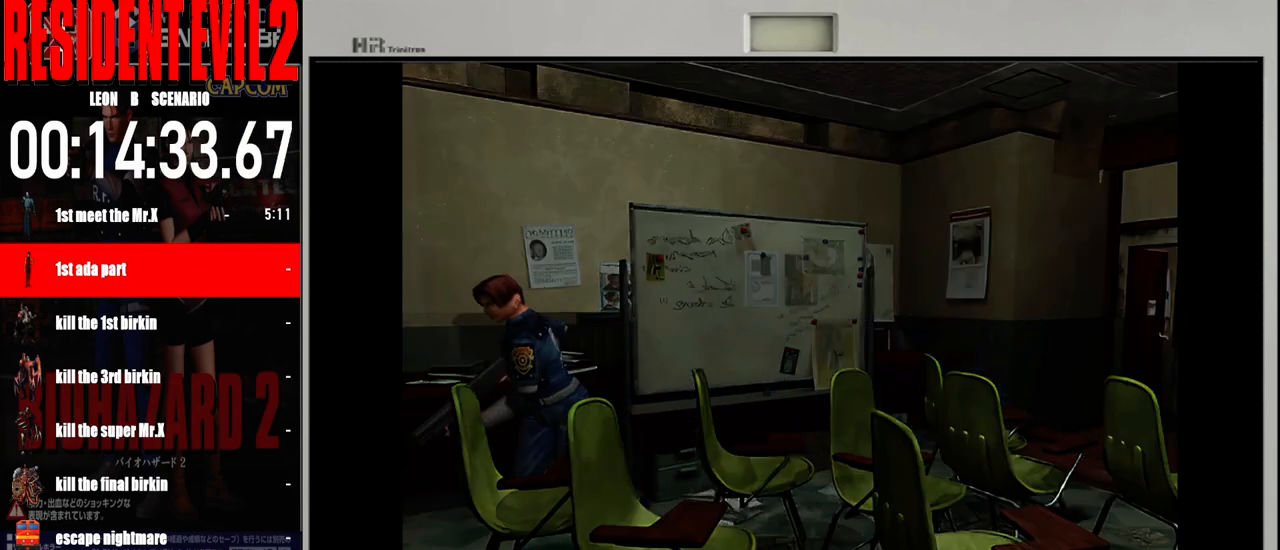
{"buttons": ["B"], "left_stick": "up-left", "right_stick": "center", "events": [[200, "left_stick", "up-left"]]}
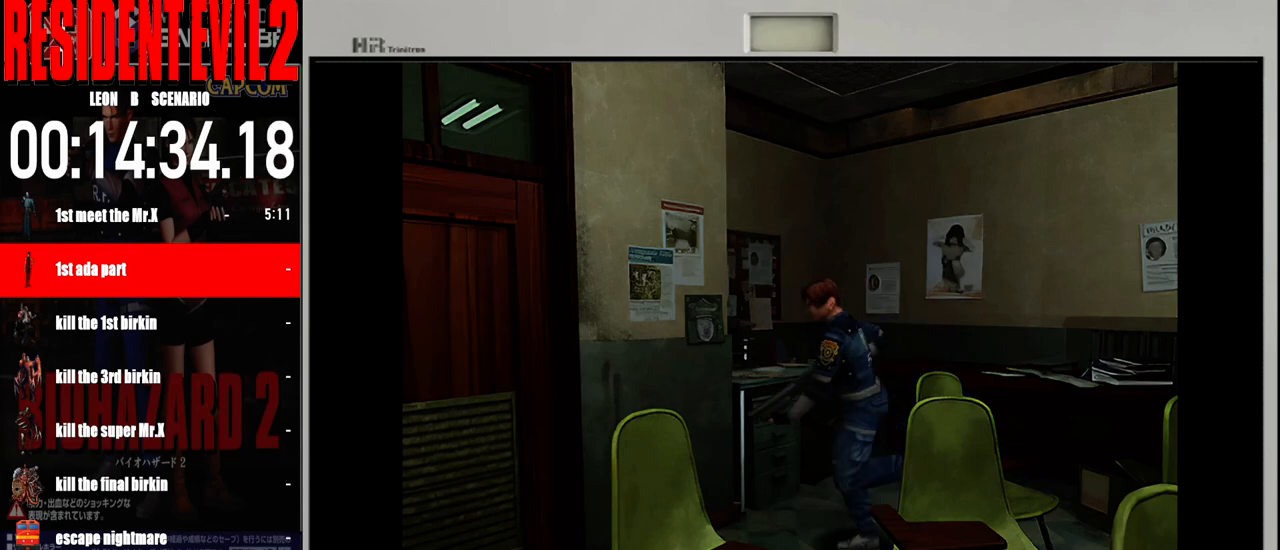
{"buttons": ["B"], "left_stick": "up-right", "right_stick": "center", "events": [[383, "left_stick", "up-right"]]}
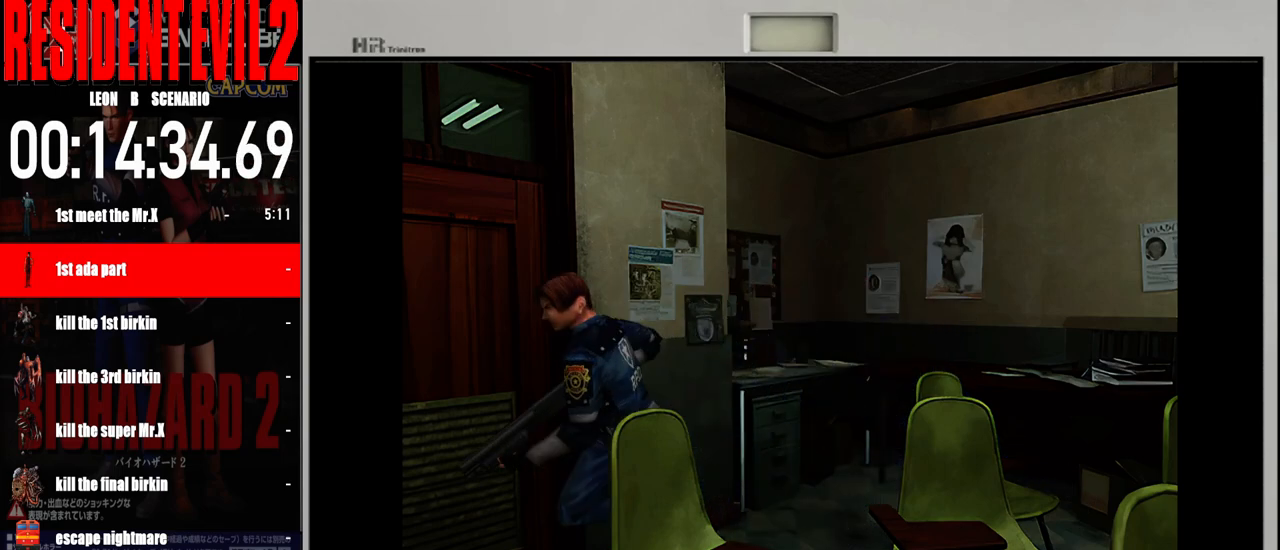
{"buttons": ["A"], "left_stick": "up-right", "right_stick": "center", "events": [[117, "B", "up"], [217, "A", "down"], [317, "A", "up"], [417, "A", "down"]]}
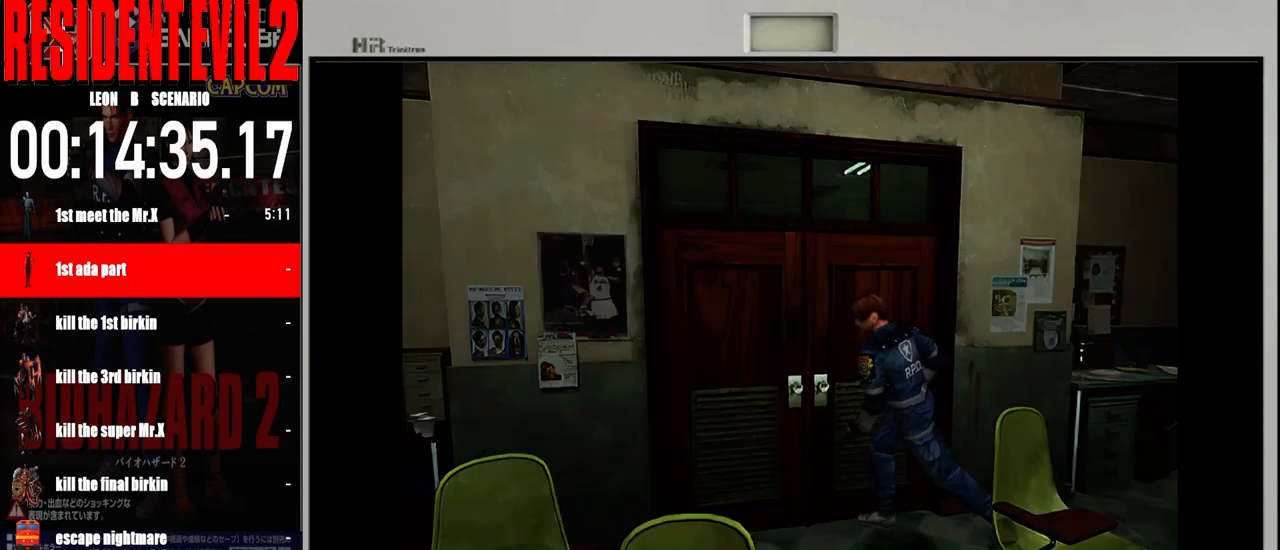
{"buttons": ["A"], "left_stick": "up-right", "right_stick": "center", "events": [[17, "A", "up"], [100, "A", "down"], [200, "A", "up"], [283, "A", "down"], [417, "A", "up"], [467, "A", "down"]]}
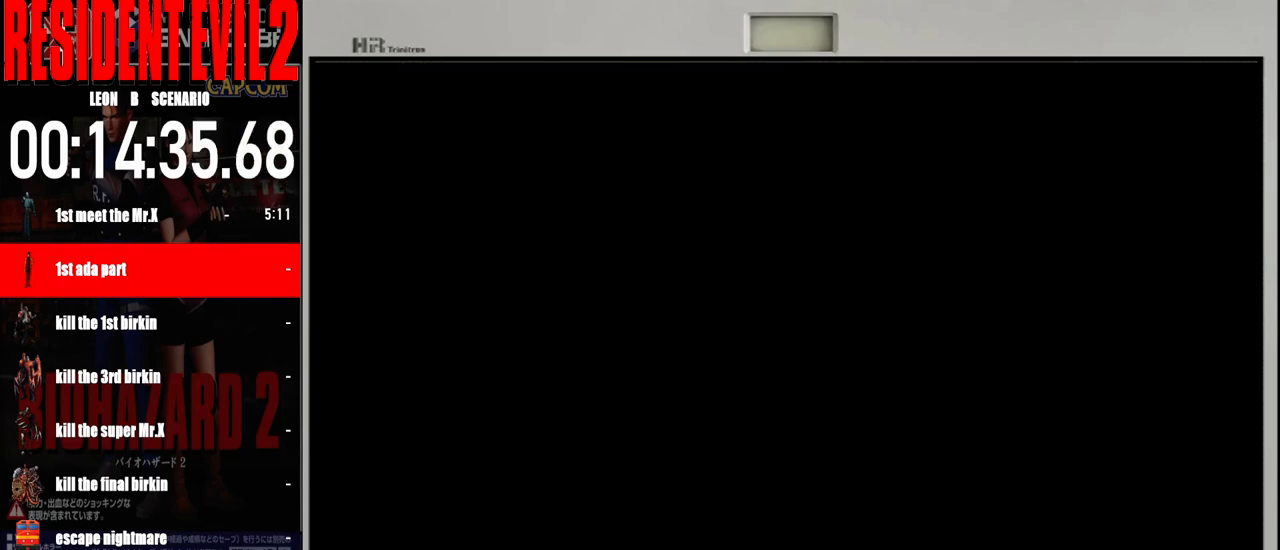
{"buttons": [], "left_stick": "center", "right_stick": "center", "events": [[50, "left_stick", "center"], [100, "A", "up"]]}